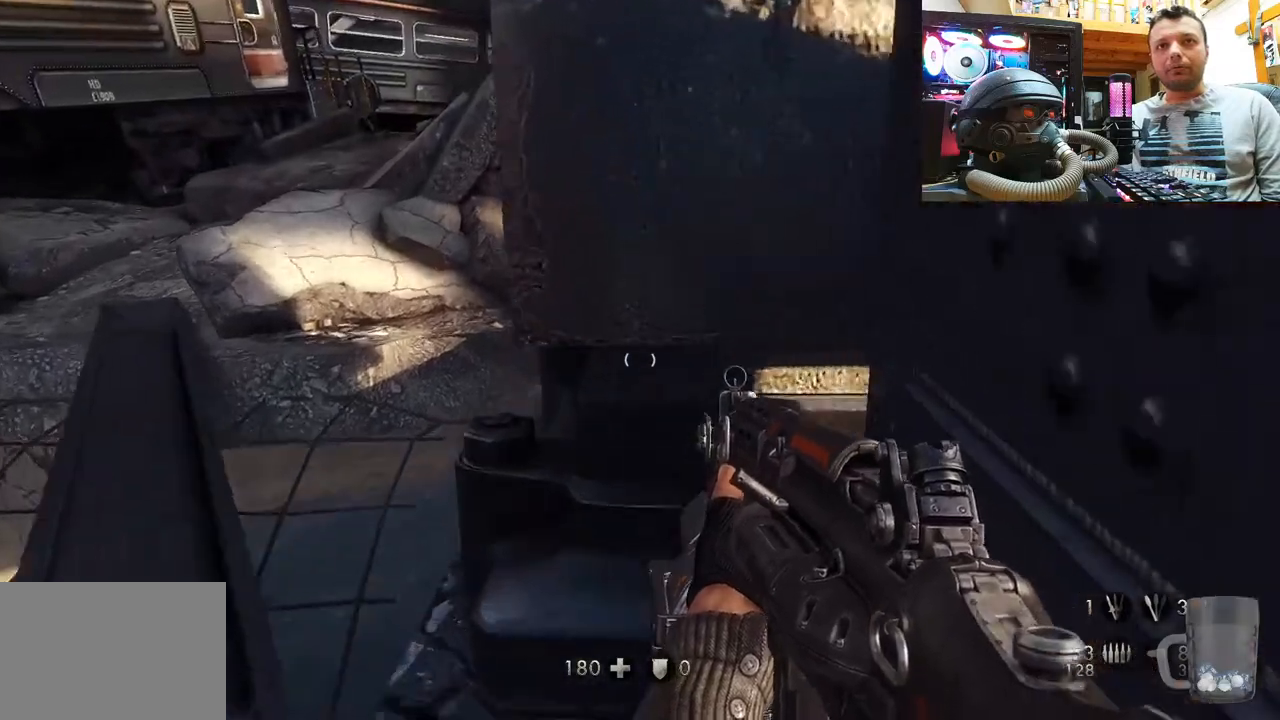
Gameplay with a controller (PlayStation layout); each line is a JSON object with the inputs held at the frame after it. "events" lists button and stick changes between this image and that frame as [ms after this image, input, new state], when the widget could be followed in between. Not read: L1 R3.
{"buttons": [], "left_stick": "center", "right_stick": "up-left", "events": [[67, "left_stick", "center"], [67, "right_stick", "up-left"], [233, "left_stick", "left"], [450, "left_stick", "center"]]}
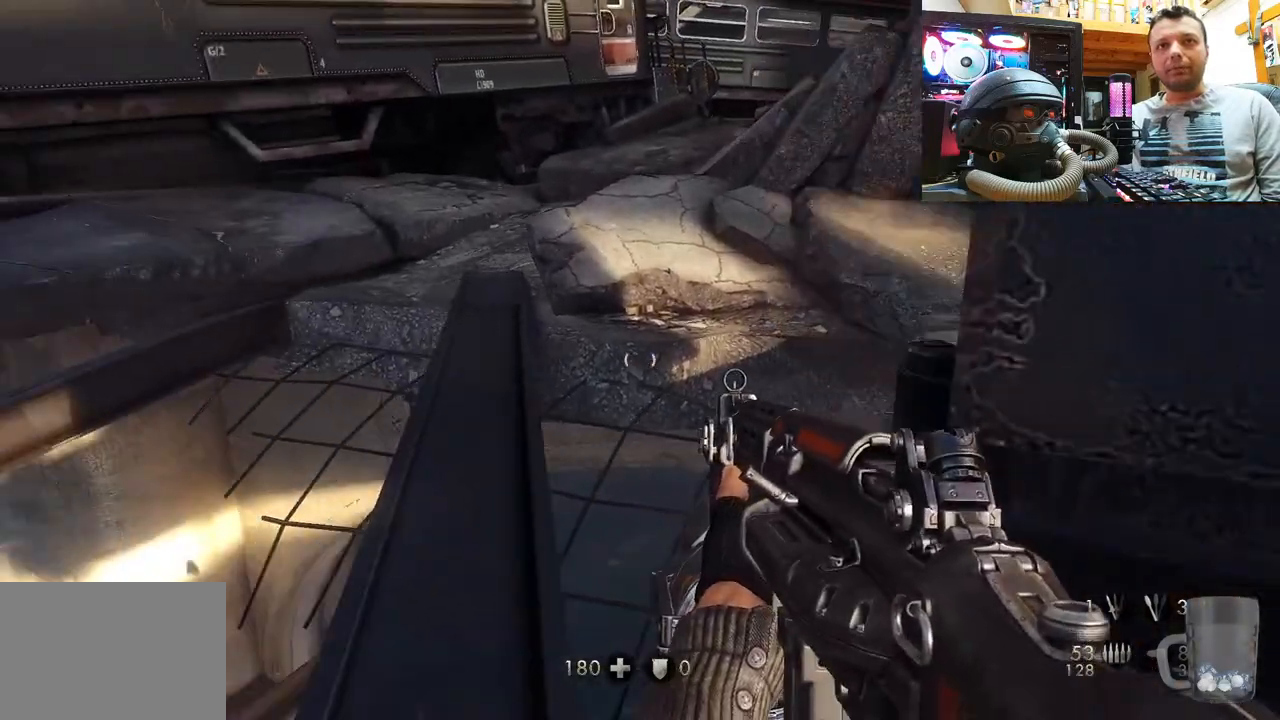
{"buttons": [], "left_stick": "up", "right_stick": "center", "events": [[83, "right_stick", "center"], [200, "right_stick", "up-left"], [283, "left_stick", "up"], [400, "right_stick", "center"]]}
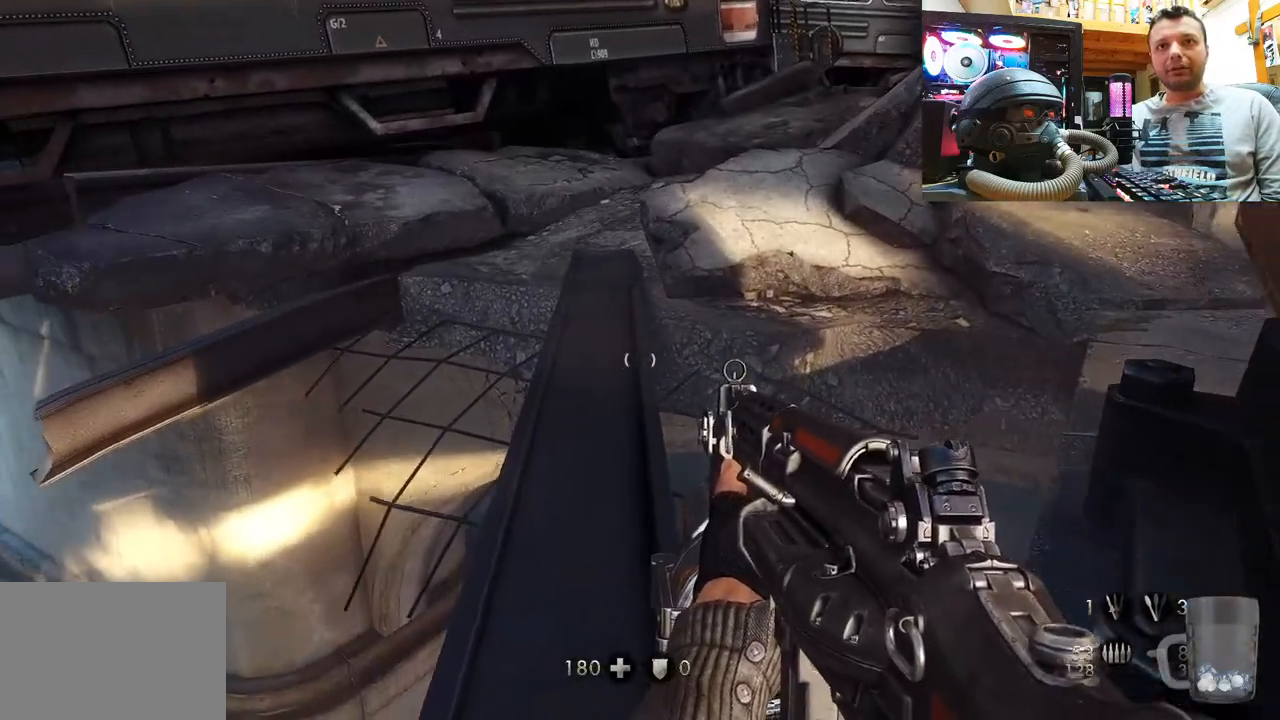
{"buttons": [], "left_stick": "up", "right_stick": "center", "events": []}
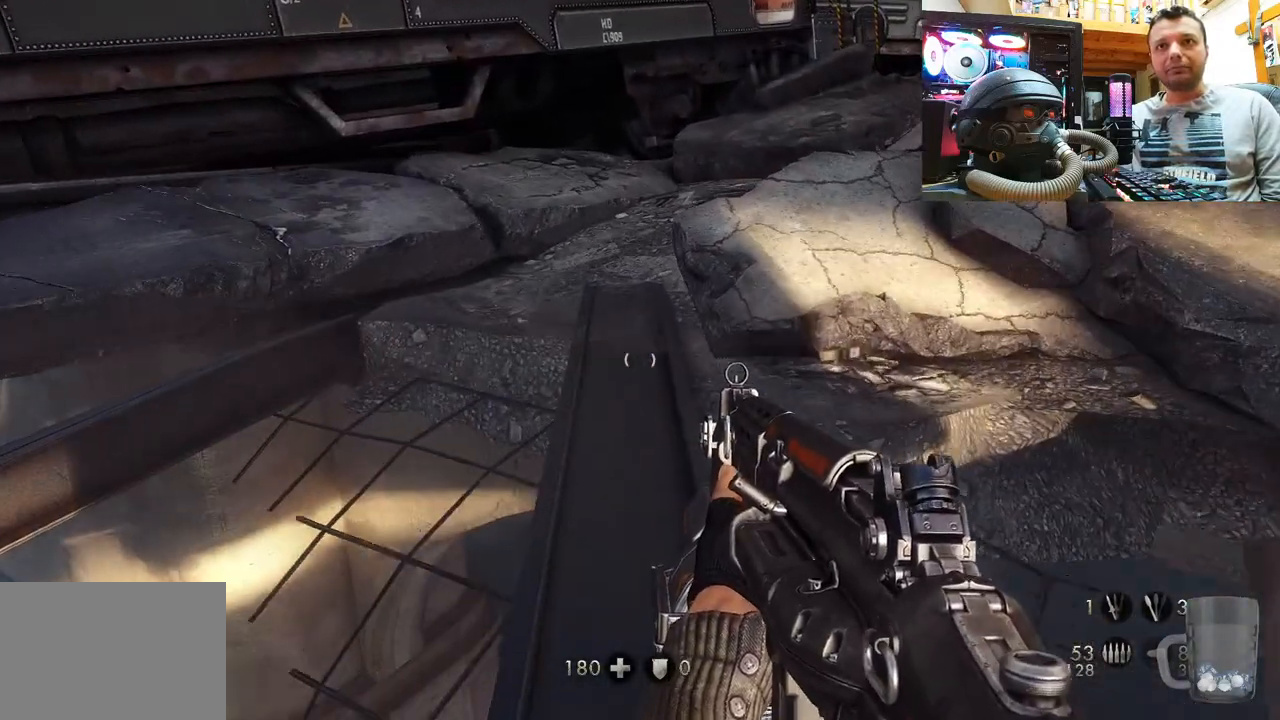
{"buttons": [], "left_stick": "up", "right_stick": "down-left", "events": [[317, "right_stick", "down-left"]]}
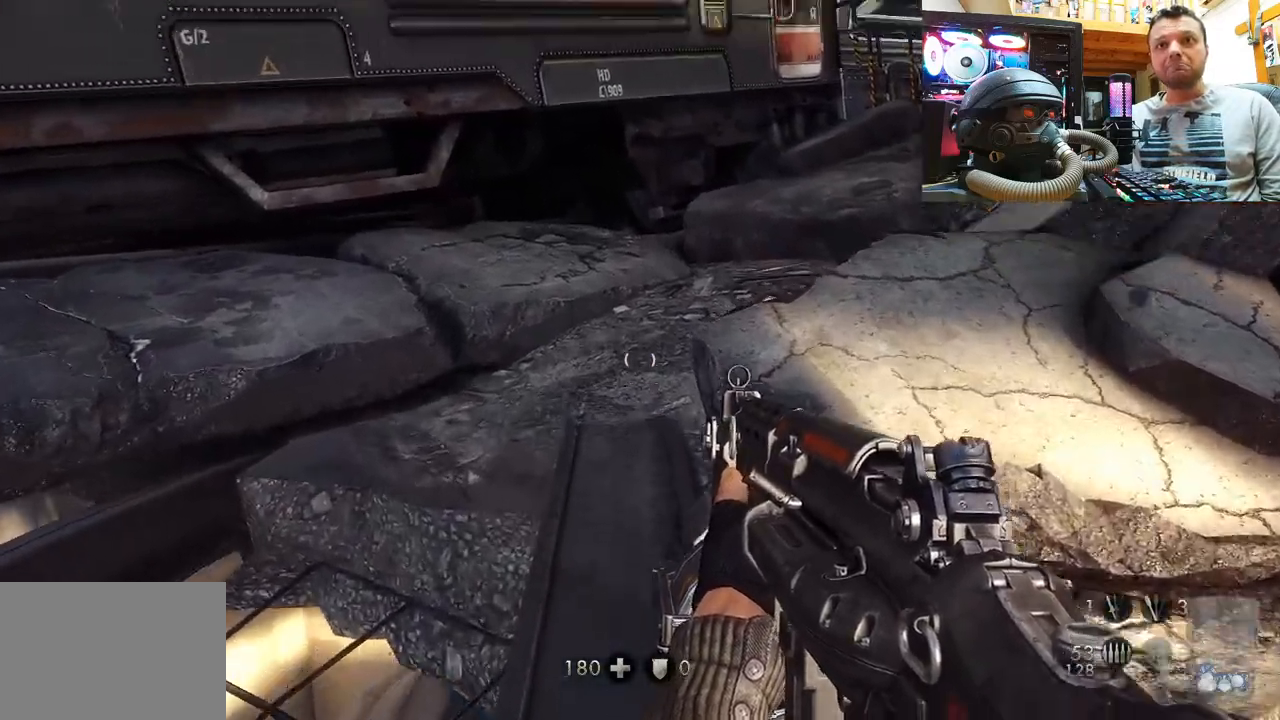
{"buttons": [], "left_stick": "up", "right_stick": "left", "events": [[117, "right_stick", "center"], [233, "right_stick", "left"], [367, "right_stick", "center"], [483, "right_stick", "left"]]}
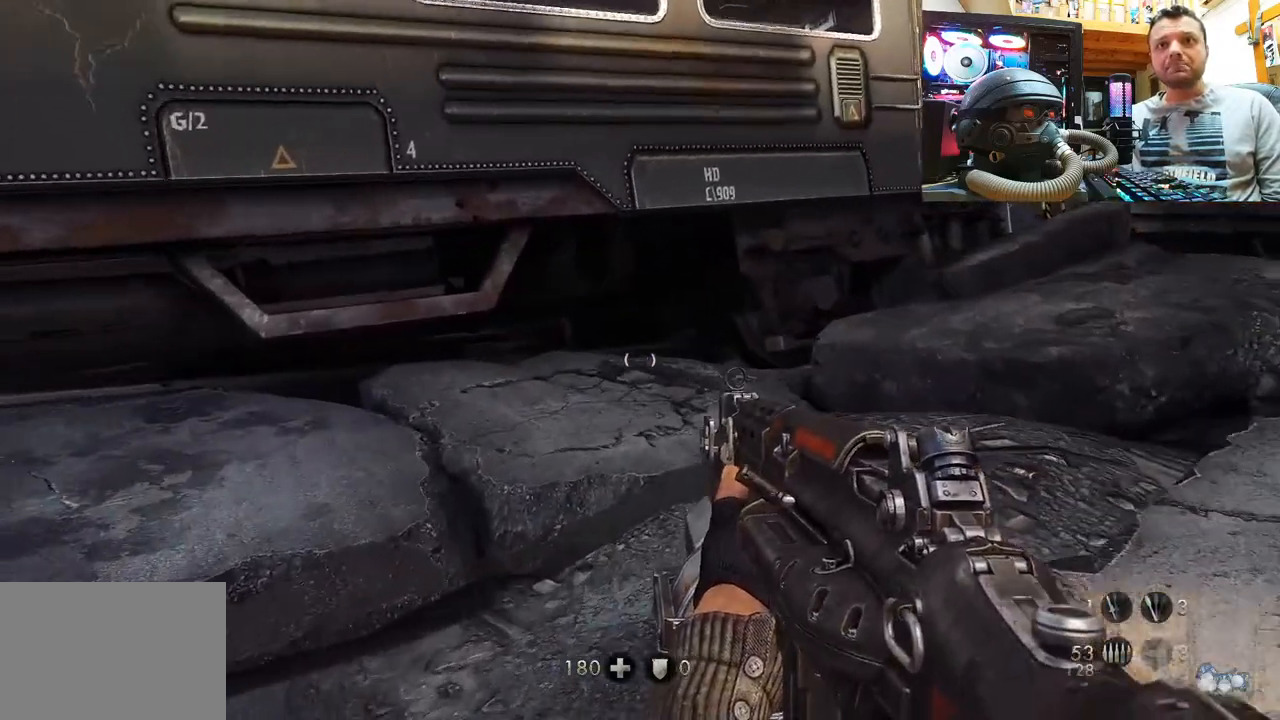
{"buttons": [], "left_stick": "up-right", "right_stick": "left", "events": [[100, "right_stick", "up-left"], [283, "left_stick", "up-right"], [500, "right_stick", "left"]]}
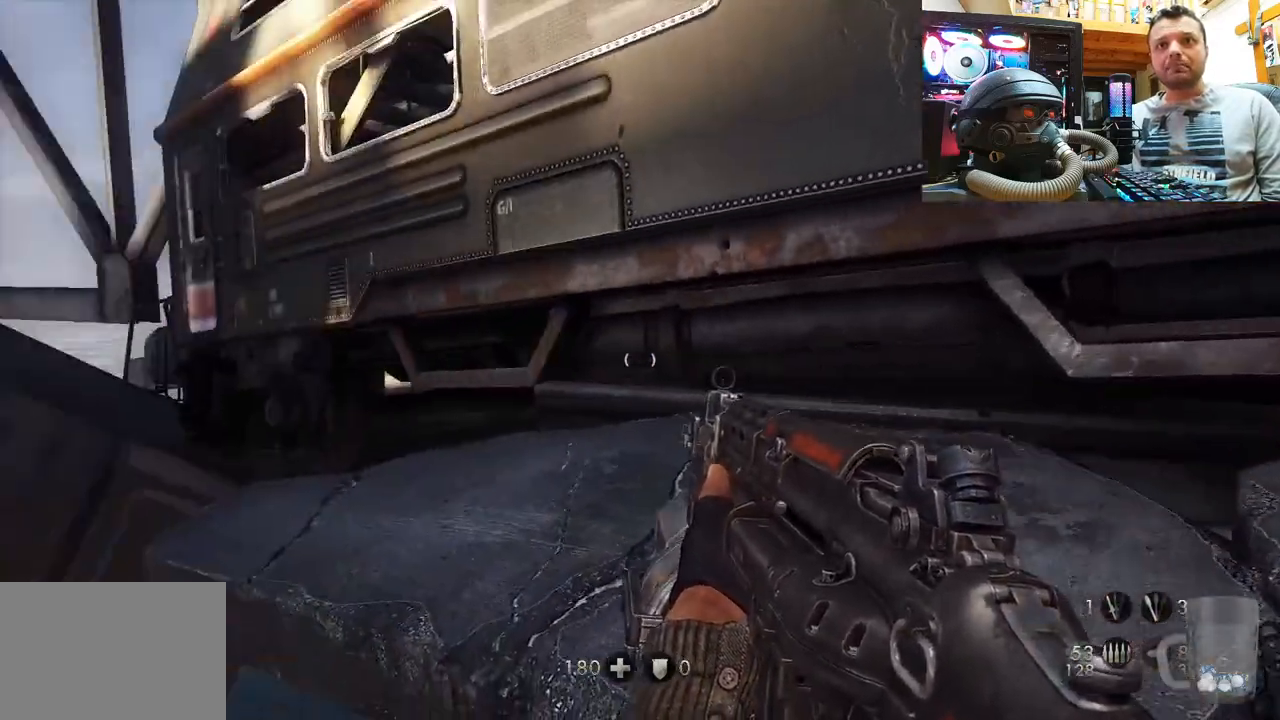
{"buttons": [], "left_stick": "up", "right_stick": "up-left", "events": [[17, "right_stick", "center"], [183, "right_stick", "up-left"], [483, "left_stick", "up"]]}
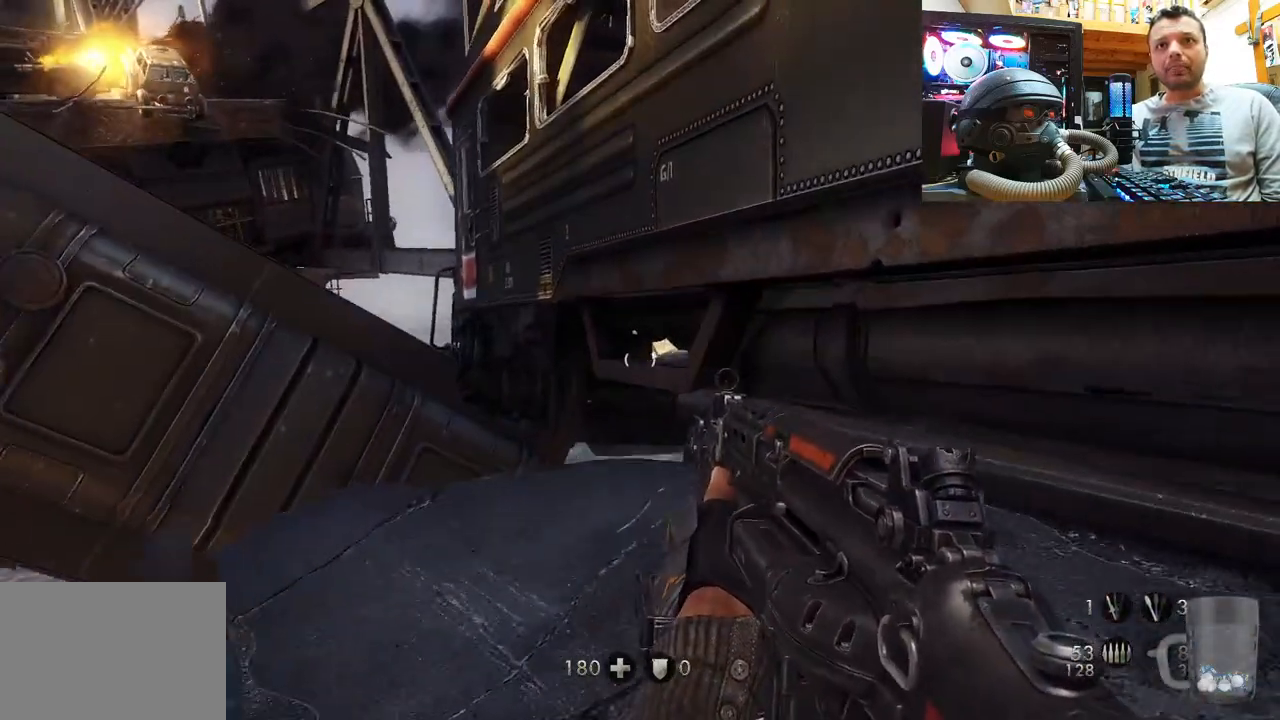
{"buttons": [], "left_stick": "up", "right_stick": "up-right", "events": [[33, "right_stick", "up"], [367, "right_stick", "up-right"]]}
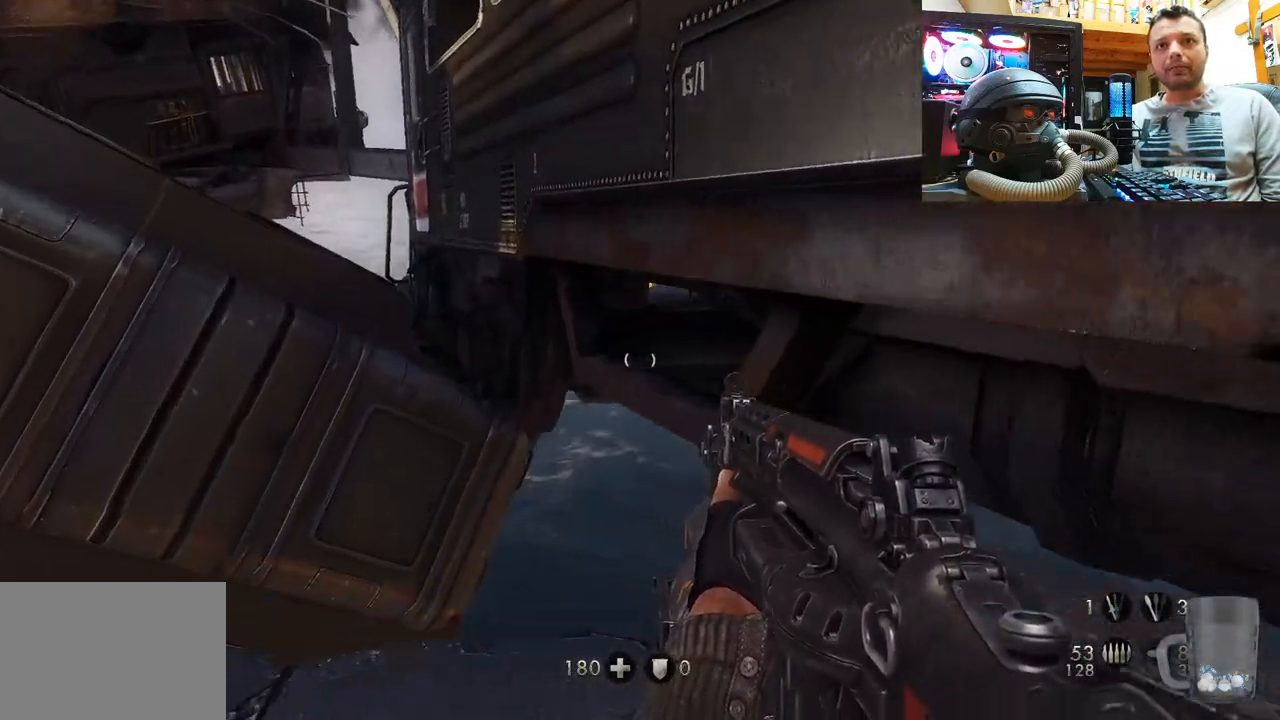
{"buttons": [], "left_stick": "center", "right_stick": "right", "events": [[50, "left_stick", "center"], [50, "right_stick", "right"], [150, "left_stick", "down-right"], [300, "left_stick", "center"]]}
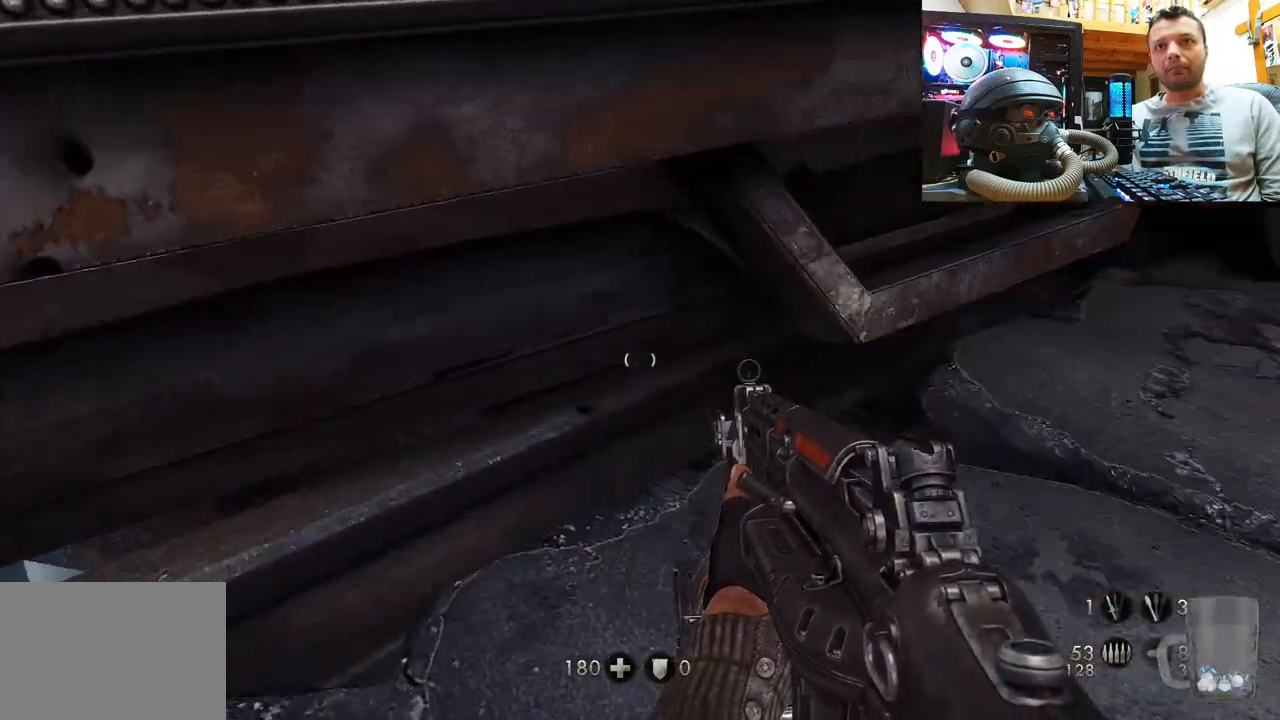
{"buttons": [], "left_stick": "up", "right_stick": "down-left", "events": [[133, "left_stick", "up"], [300, "right_stick", "center"], [383, "right_stick", "down-left"]]}
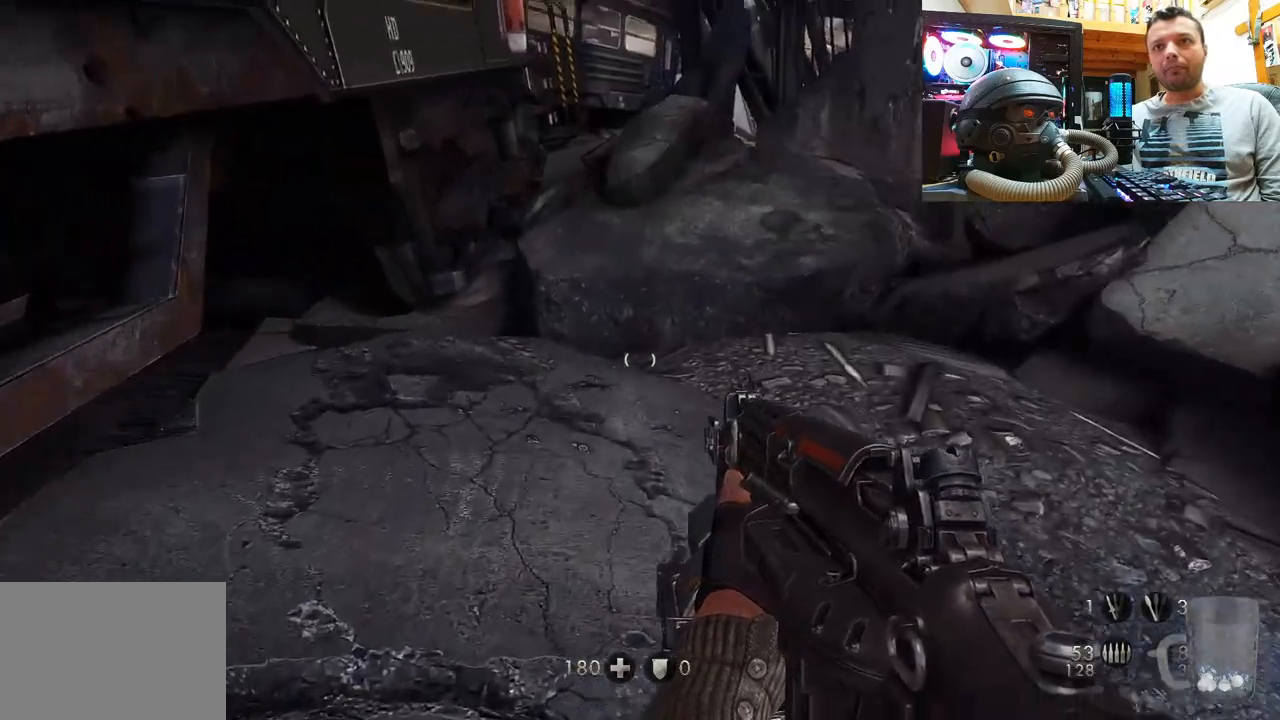
{"buttons": ["CROSS"], "left_stick": "up", "right_stick": "center", "events": [[117, "right_stick", "center"], [233, "L3", "down"], [400, "L3", "up"], [483, "CROSS", "down"]]}
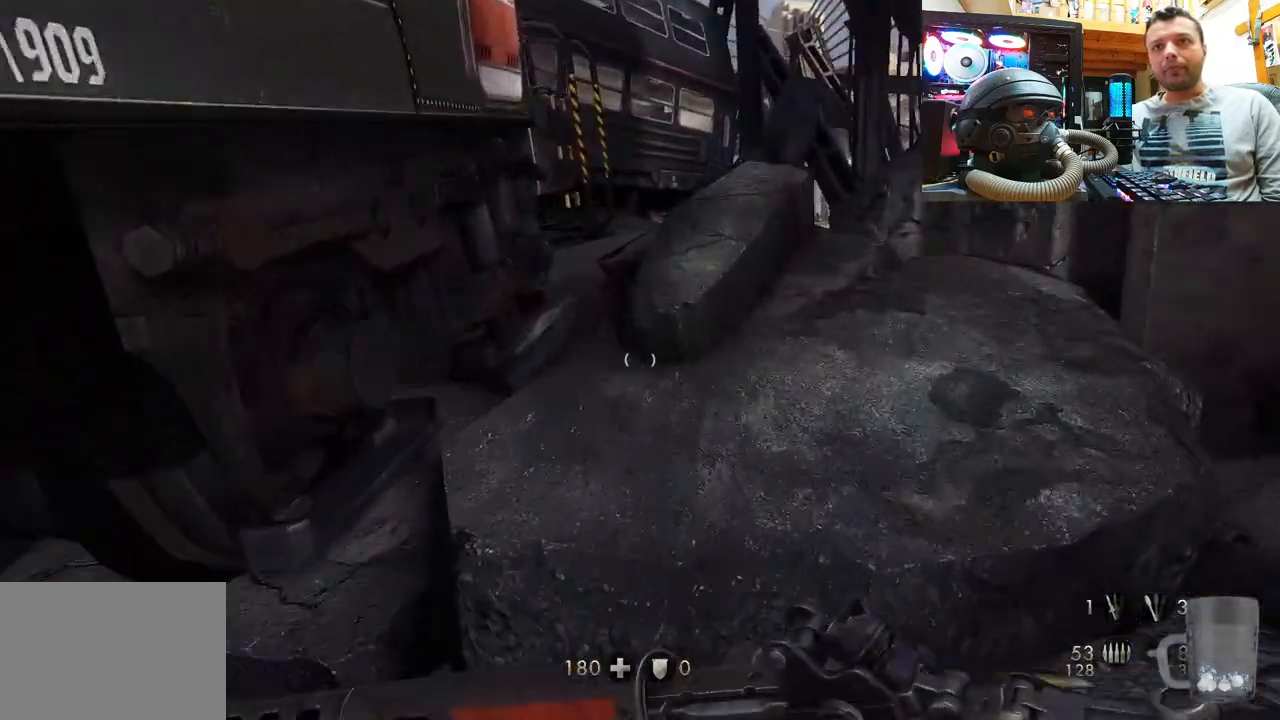
{"buttons": [], "left_stick": "up-right", "right_stick": "up", "events": [[183, "CROSS", "up"], [217, "left_stick", "up-right"], [350, "right_stick", "up"]]}
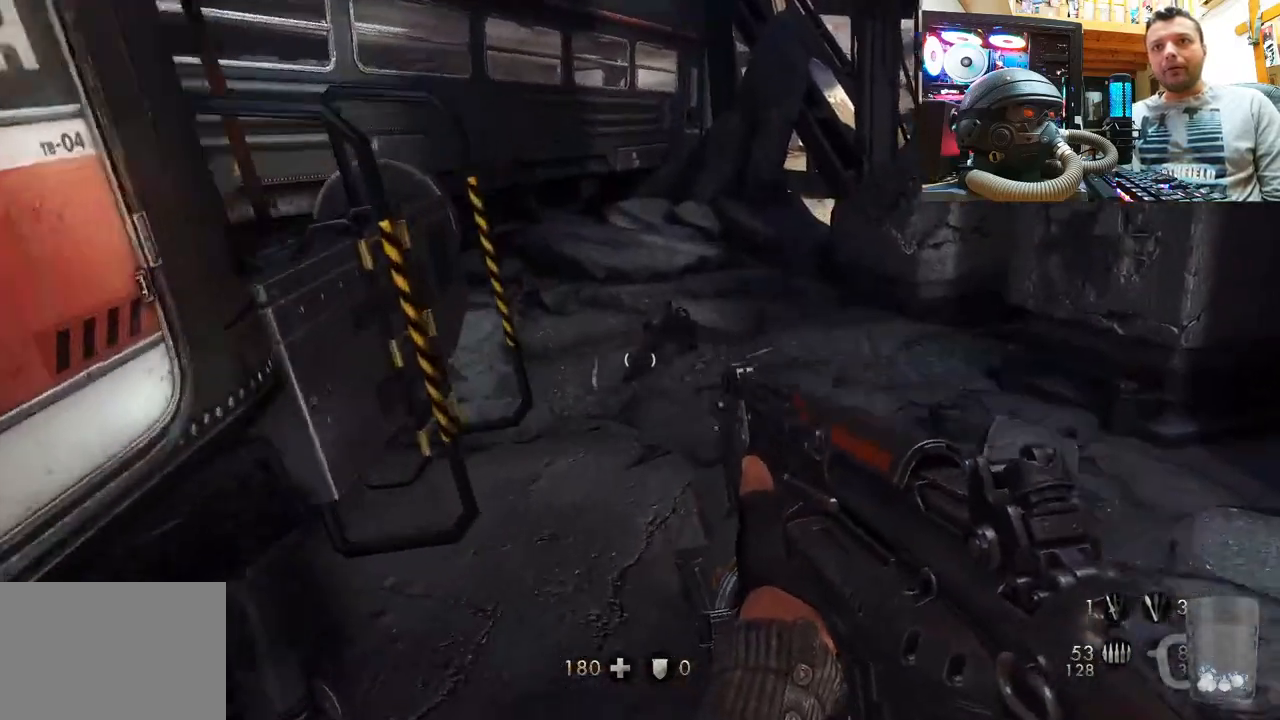
{"buttons": [], "left_stick": "up-right", "right_stick": "center", "events": [[33, "right_stick", "up-left"], [100, "left_stick", "up"], [167, "right_stick", "left"], [250, "left_stick", "center"], [367, "left_stick", "up-right"], [500, "right_stick", "center"]]}
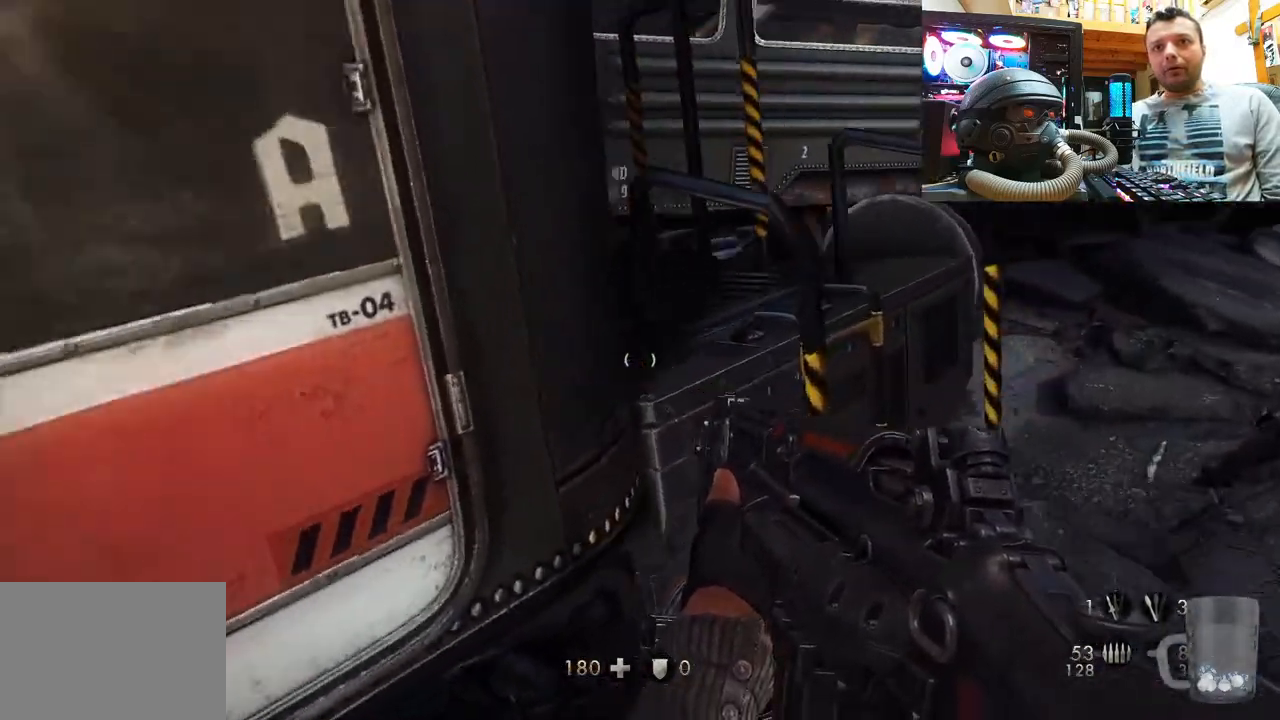
{"buttons": [], "left_stick": "up", "right_stick": "center", "events": [[33, "right_stick", "up-left"], [150, "right_stick", "left"], [333, "left_stick", "up"], [433, "right_stick", "center"]]}
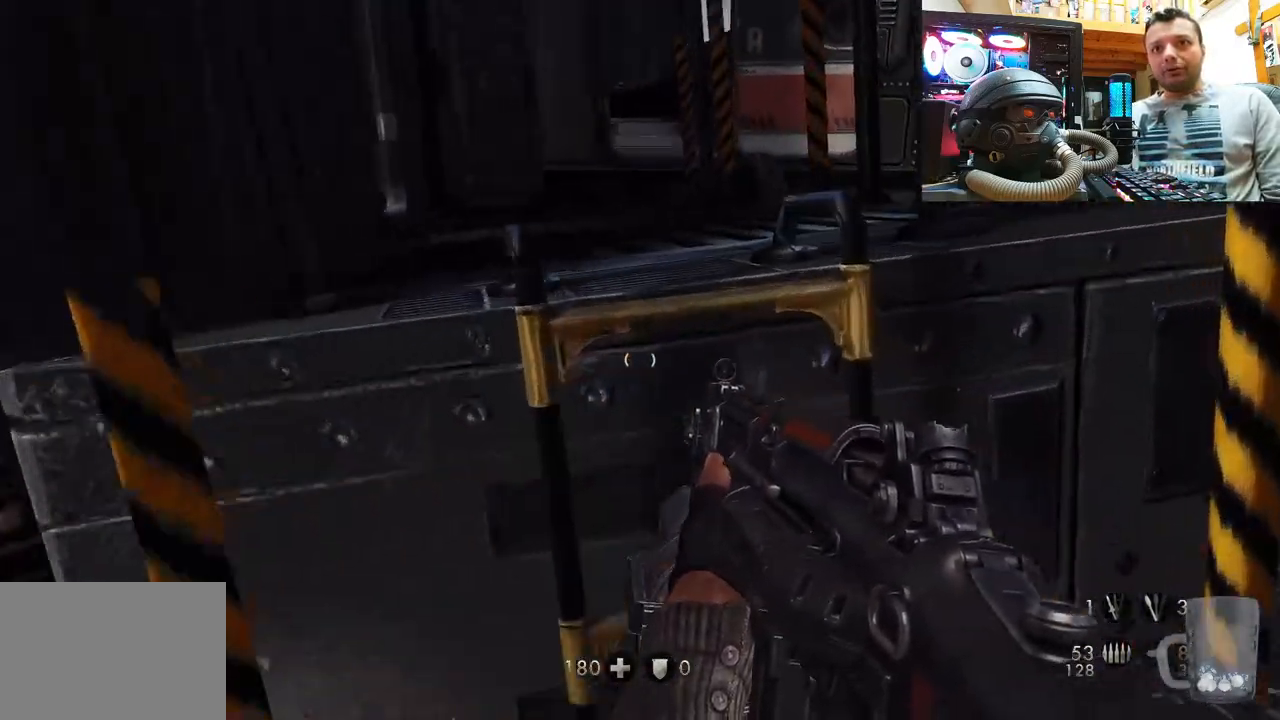
{"buttons": [], "left_stick": "center", "right_stick": "center", "events": [[67, "right_stick", "left"], [217, "right_stick", "center"], [300, "left_stick", "center"]]}
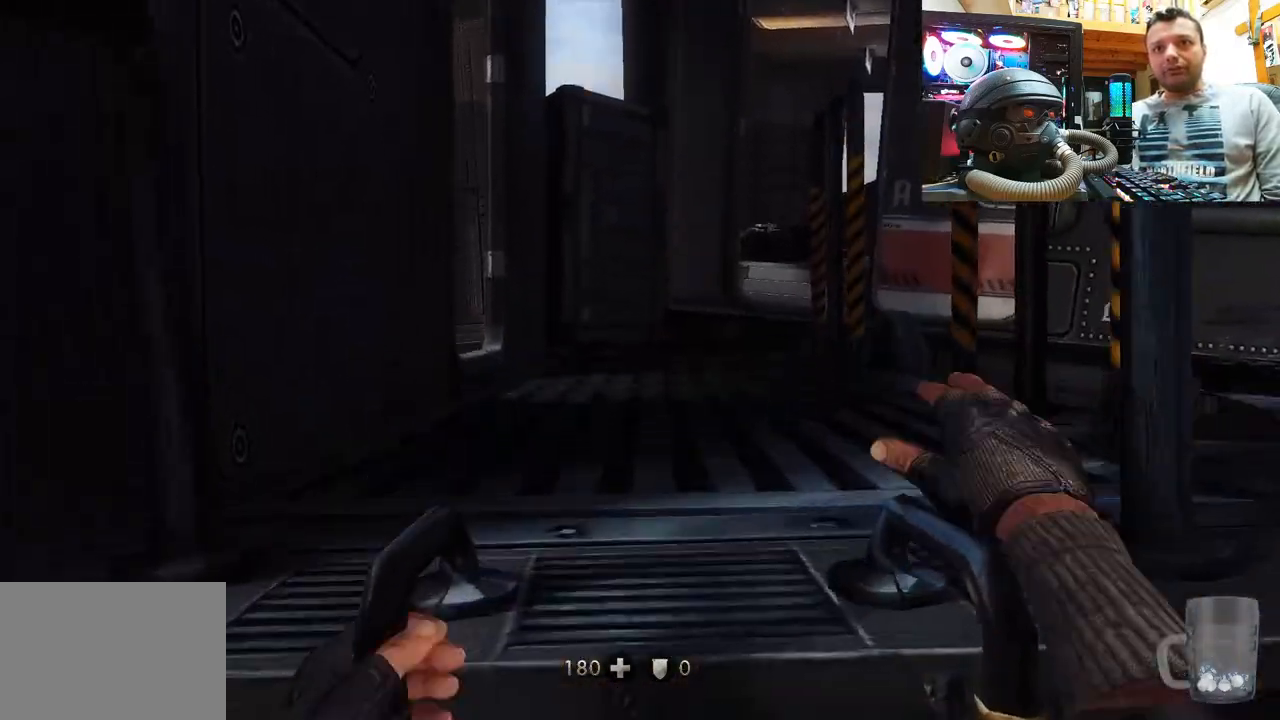
{"buttons": [], "left_stick": "up", "right_stick": "up-left", "events": [[33, "right_stick", "up-right"], [367, "left_stick", "up"], [467, "right_stick", "up-left"]]}
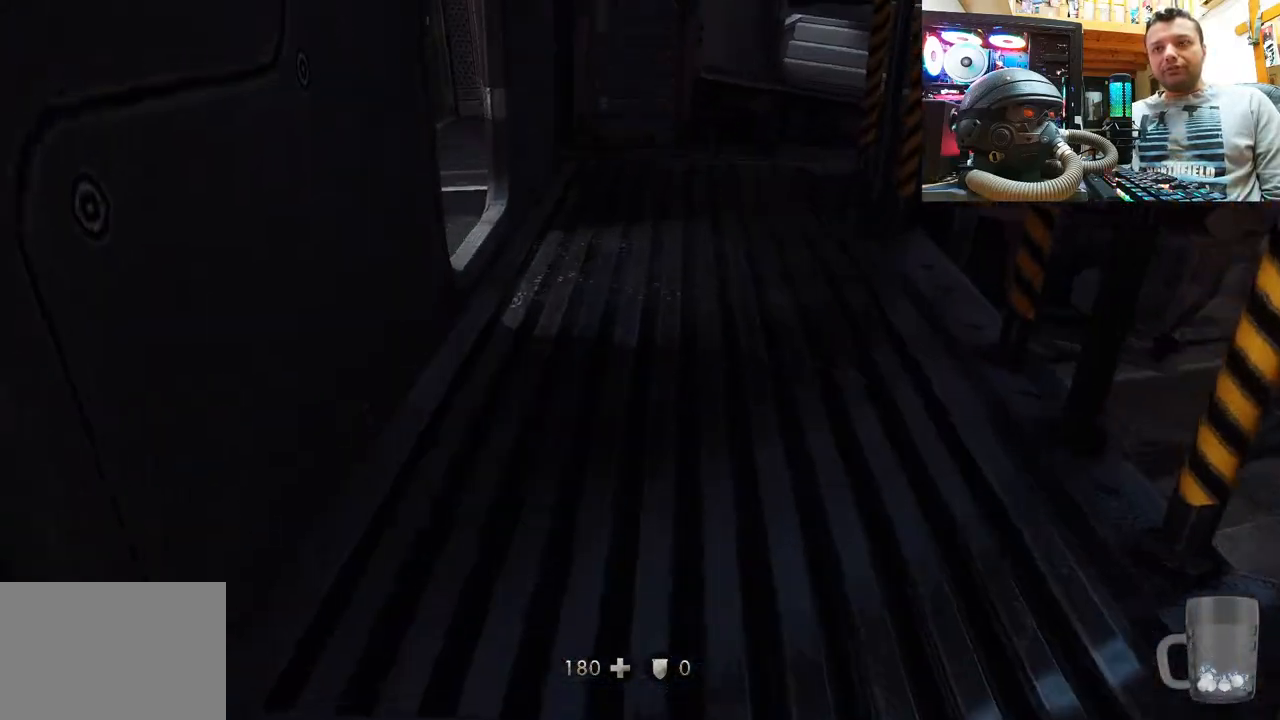
{"buttons": [], "left_stick": "up-left", "right_stick": "right", "events": [[150, "right_stick", "up-right"], [417, "left_stick", "up-left"], [433, "right_stick", "right"]]}
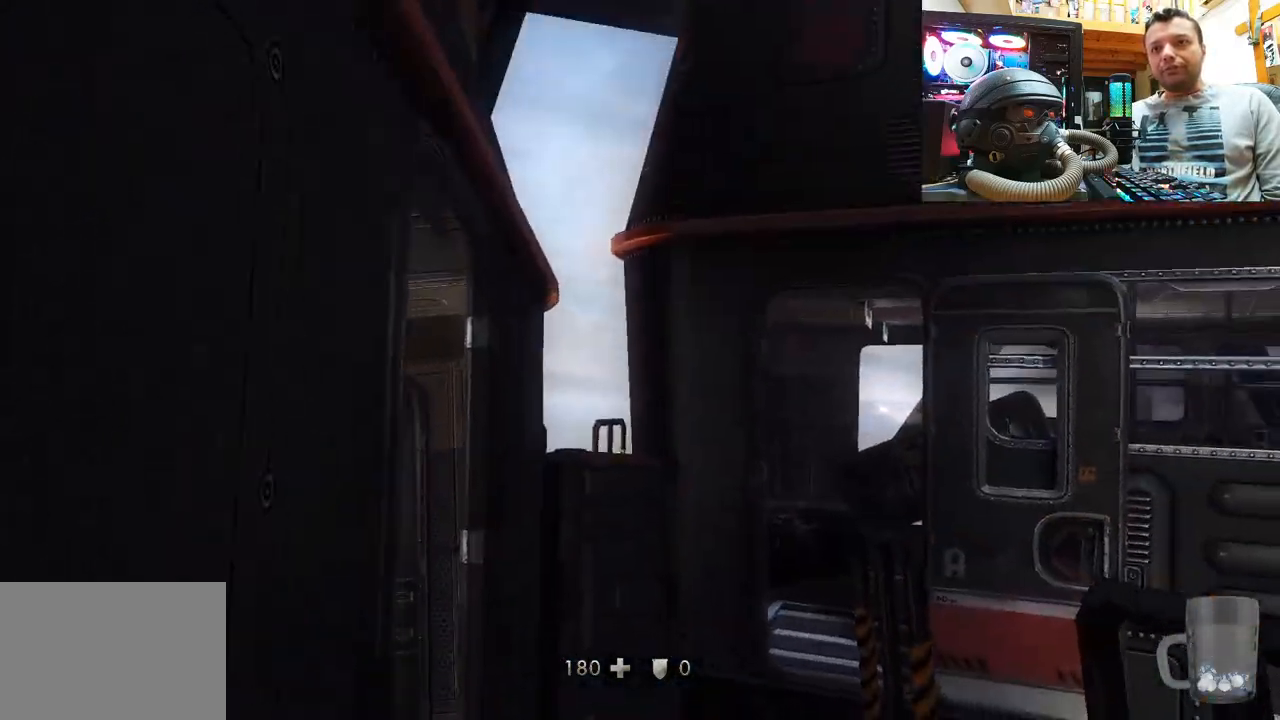
{"buttons": [], "left_stick": "center", "right_stick": "up-right", "events": [[17, "left_stick", "center"], [133, "right_stick", "up-right"]]}
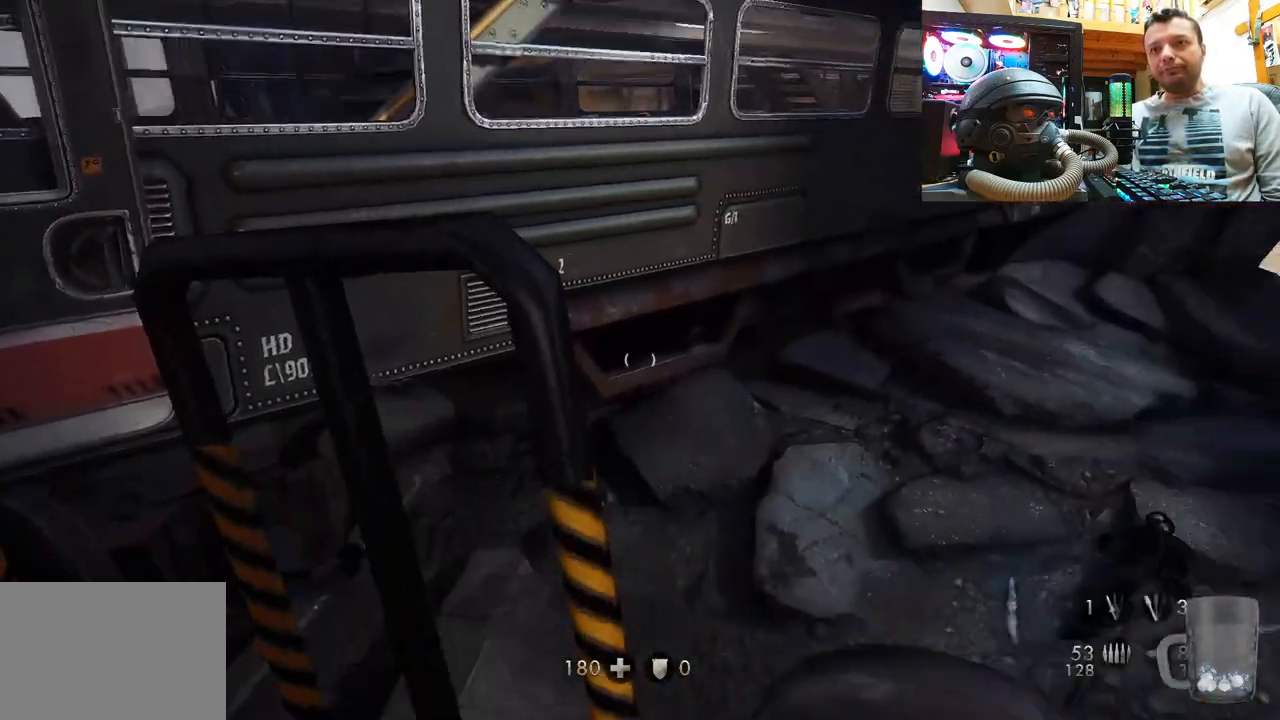
{"buttons": [], "left_stick": "center", "right_stick": "center", "events": [[200, "left_stick", "up-left"], [200, "right_stick", "right"], [400, "right_stick", "center"], [417, "left_stick", "center"]]}
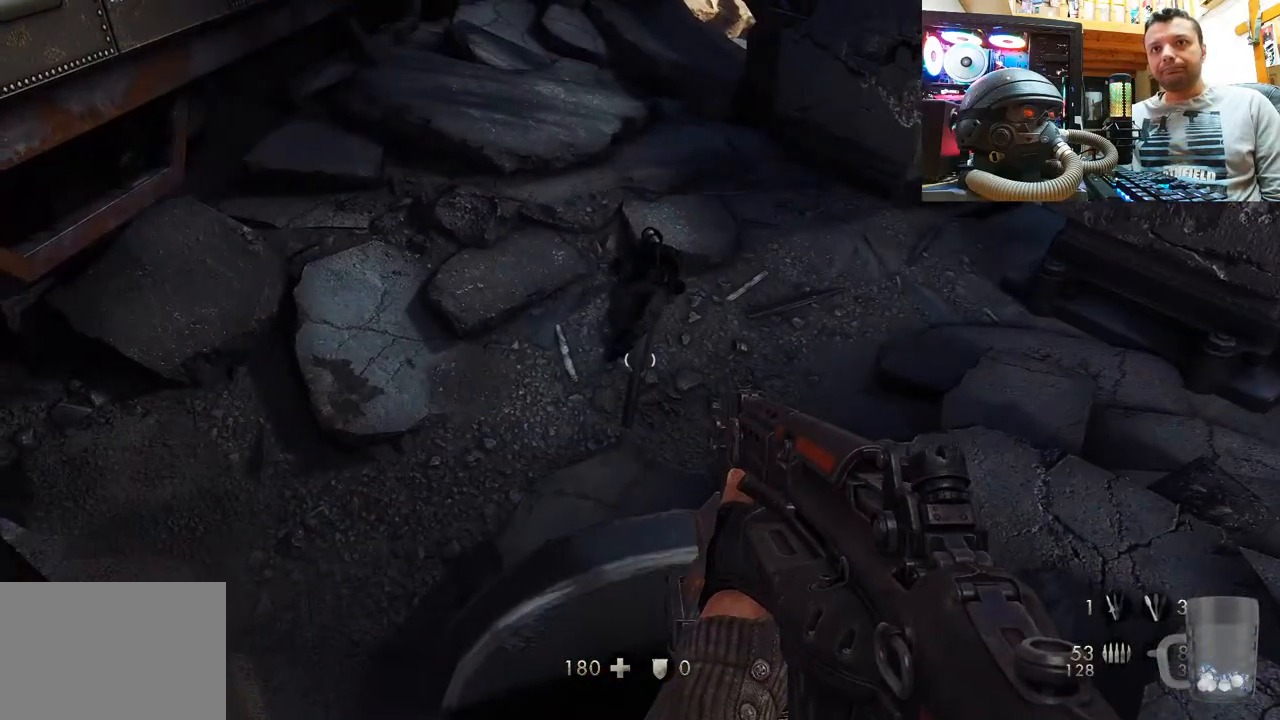
{"buttons": [], "left_stick": "center", "right_stick": "left", "events": [[367, "right_stick", "left"]]}
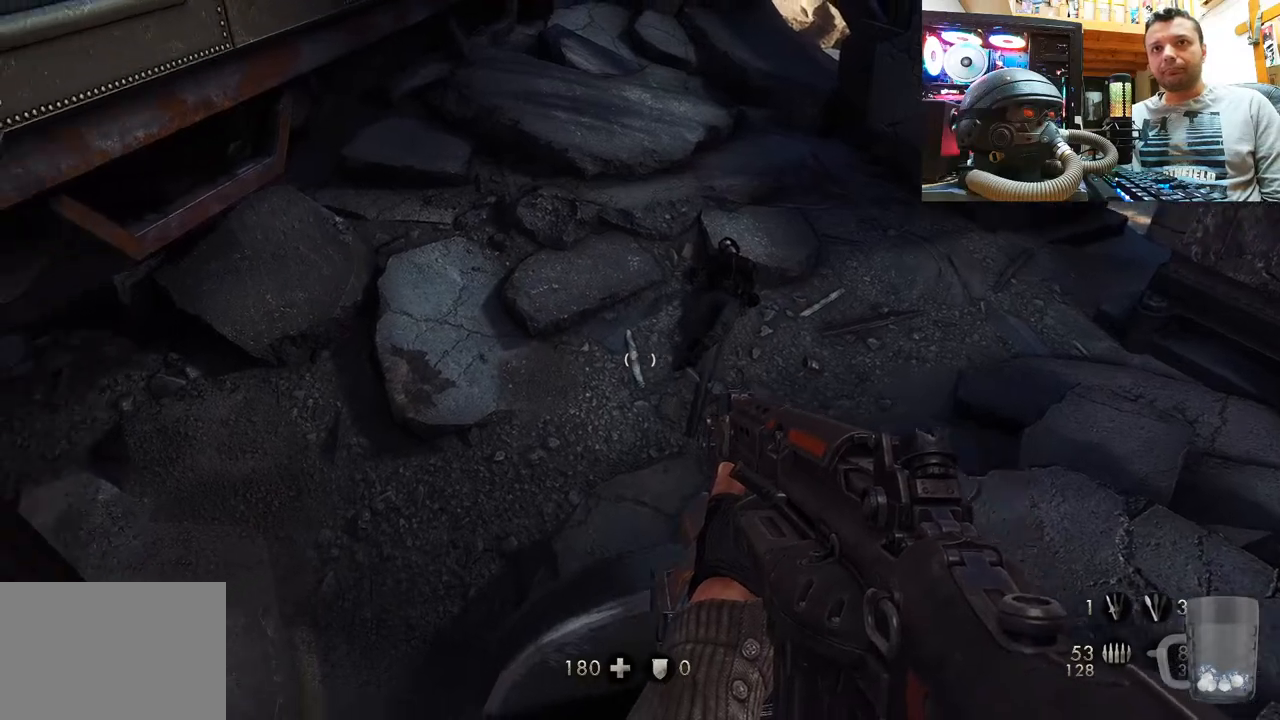
{"buttons": [], "left_stick": "center", "right_stick": "down-left", "events": [[200, "right_stick", "down-left"]]}
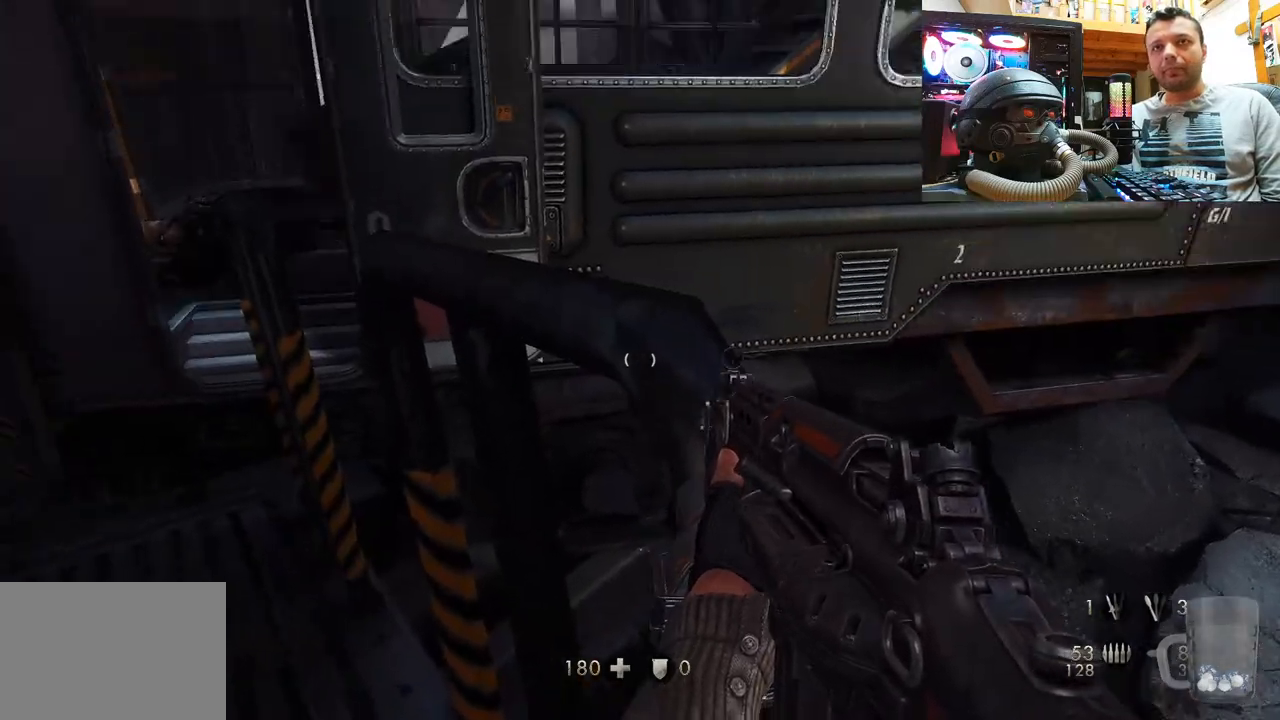
{"buttons": [], "left_stick": "up", "right_stick": "center", "events": [[50, "right_stick", "left"], [250, "right_stick", "center"], [300, "left_stick", "up"]]}
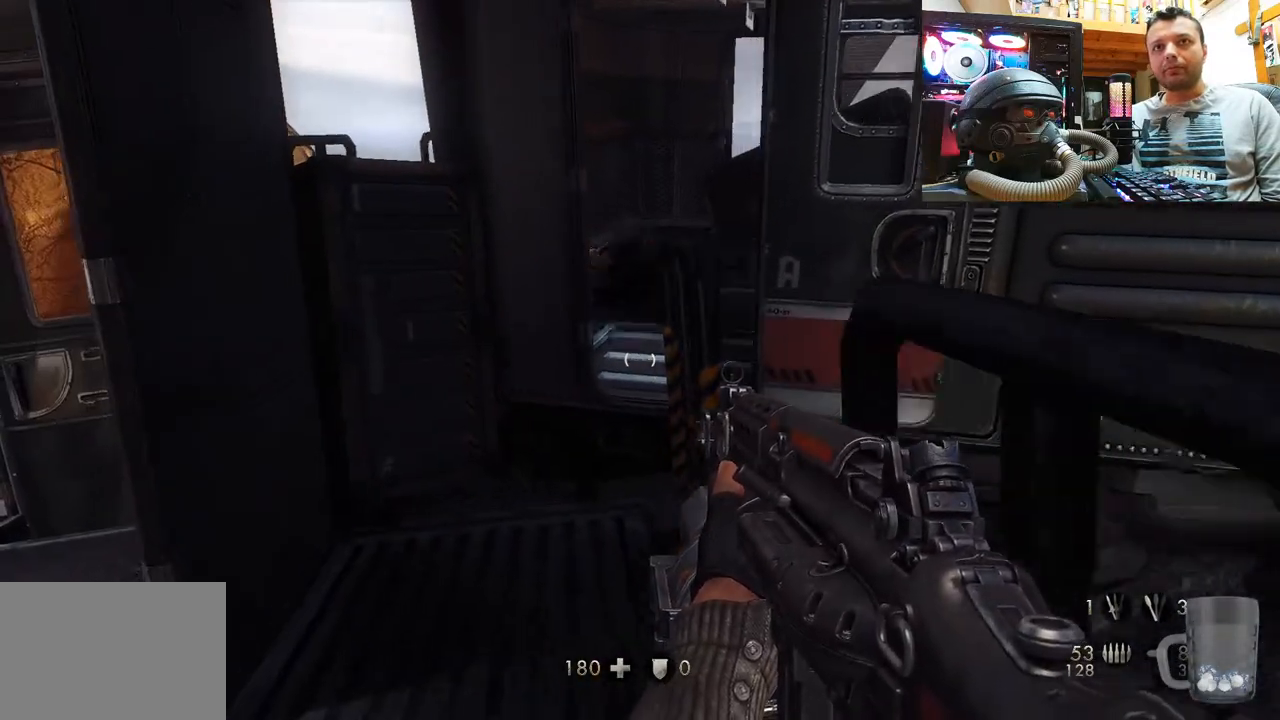
{"buttons": [], "left_stick": "up-right", "right_stick": "left", "events": [[17, "right_stick", "left"], [50, "left_stick", "center"], [283, "left_stick", "up-right"]]}
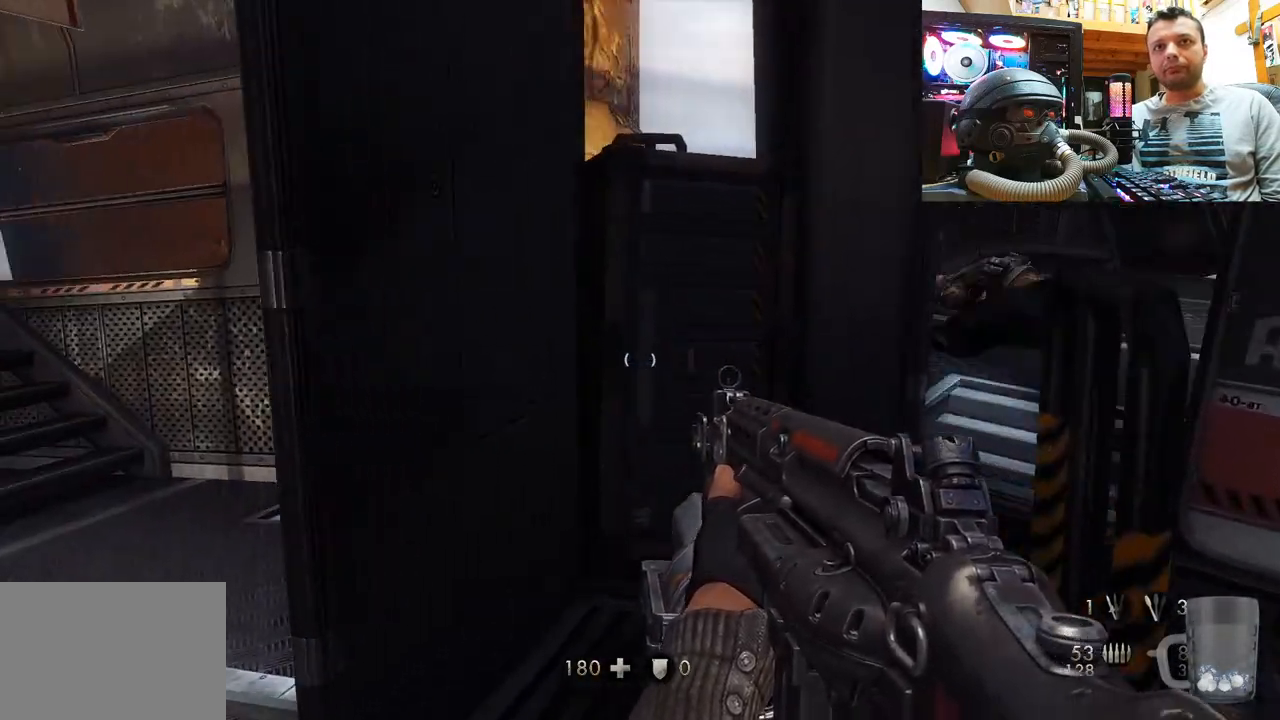
{"buttons": [], "left_stick": "center", "right_stick": "center", "events": [[117, "right_stick", "center"], [167, "left_stick", "up"], [317, "left_stick", "center"]]}
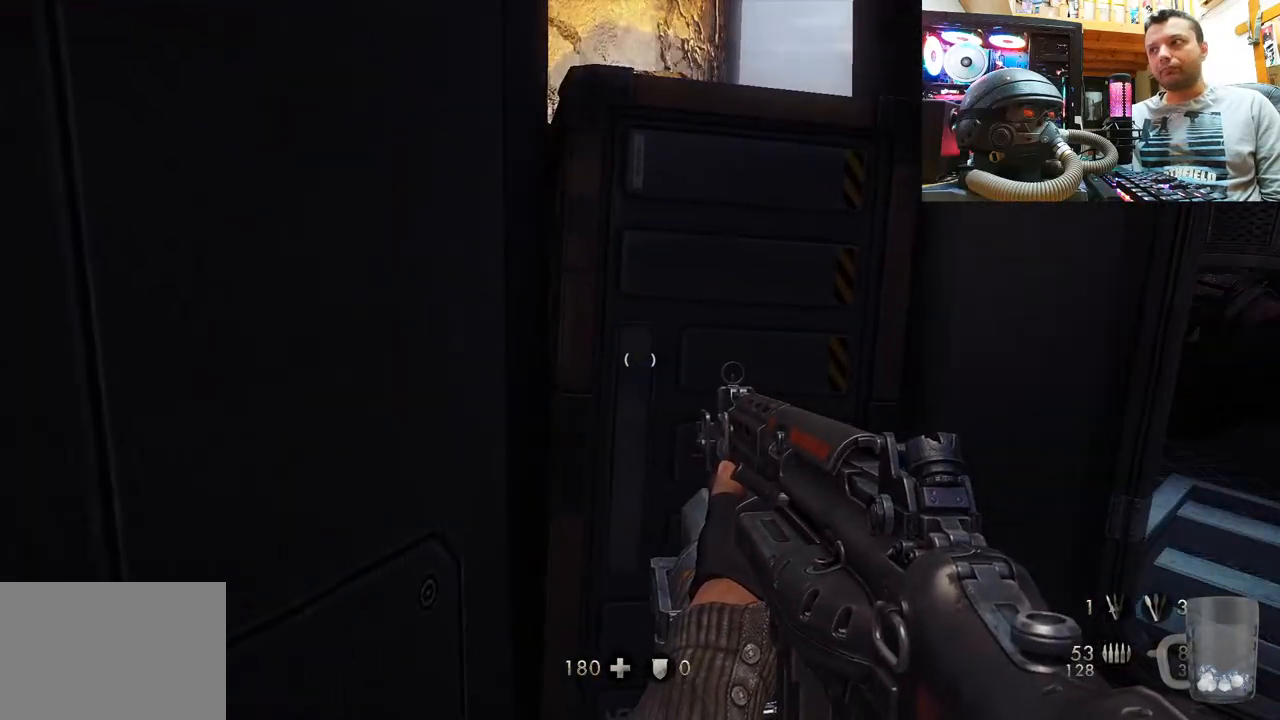
{"buttons": [], "left_stick": "center", "right_stick": "center", "events": [[33, "right_stick", "left"], [300, "right_stick", "center"]]}
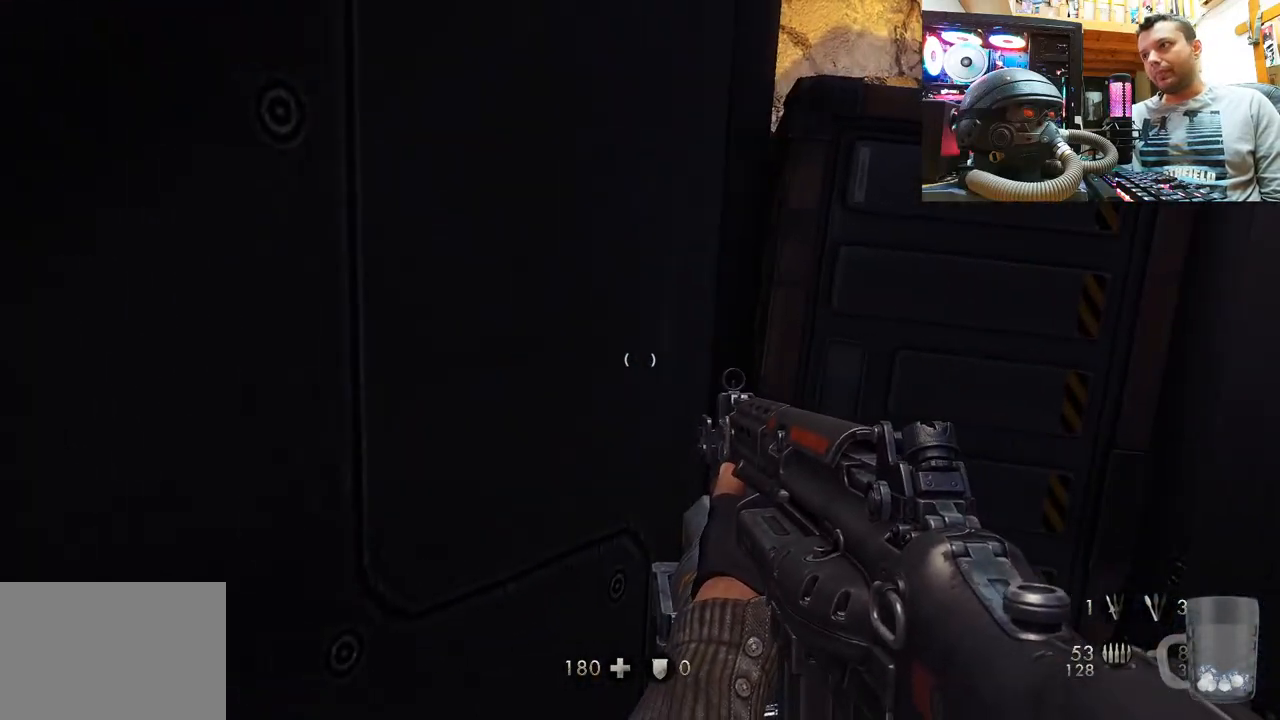
{"buttons": [], "left_stick": "center", "right_stick": "down-left", "events": [[50, "right_stick", "left"], [200, "right_stick", "center"], [400, "right_stick", "down-left"]]}
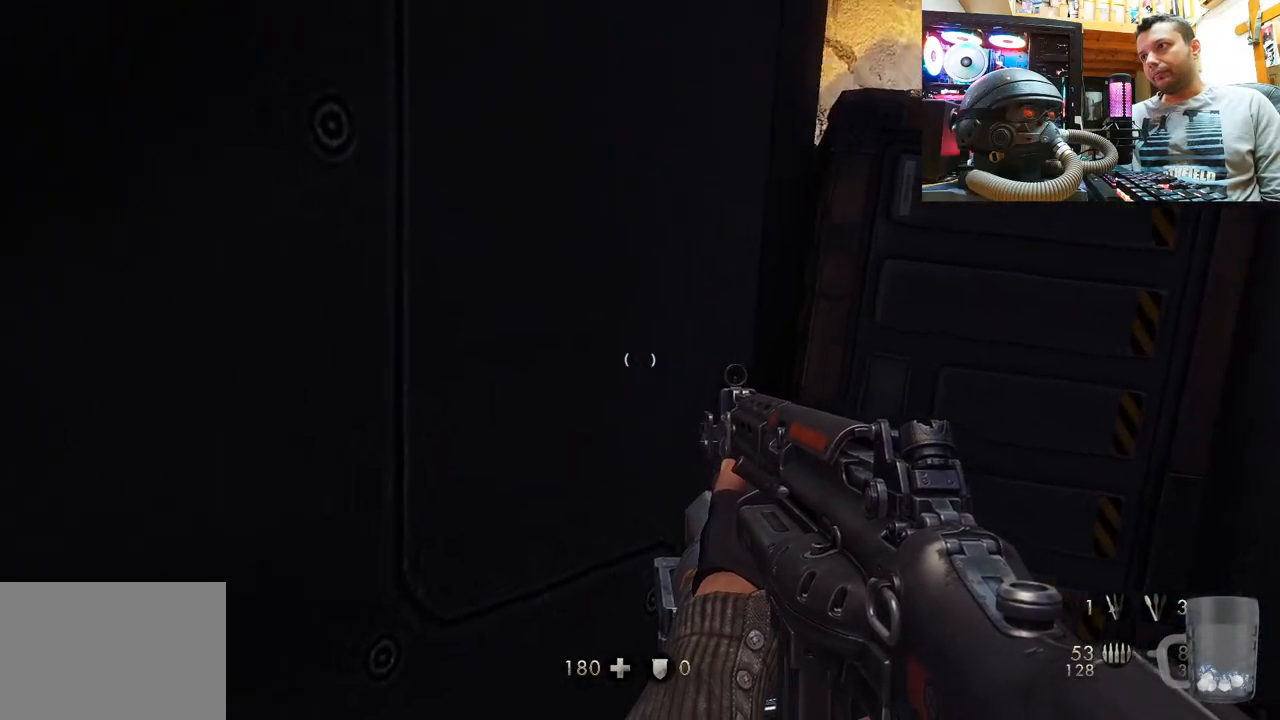
{"buttons": [], "left_stick": "center", "right_stick": "center", "events": [[100, "right_stick", "center"]]}
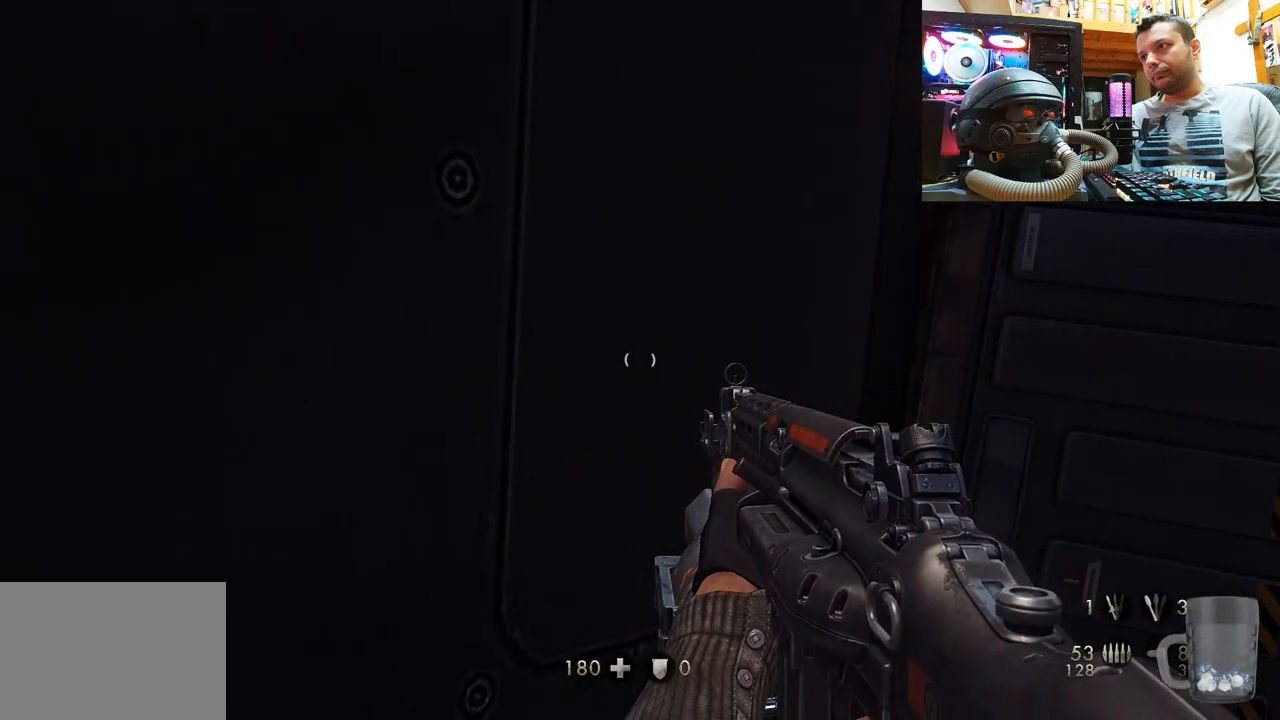
{"buttons": [], "left_stick": "center", "right_stick": "left", "events": [[467, "right_stick", "left"]]}
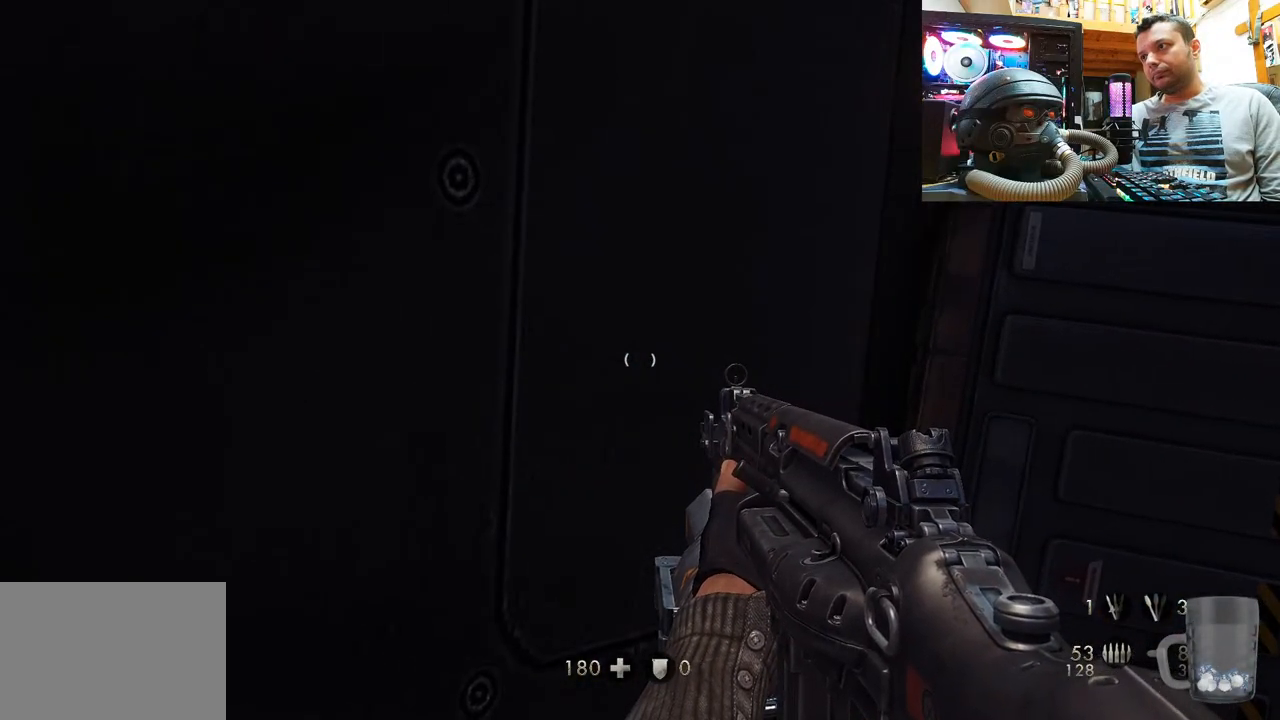
{"buttons": [], "left_stick": "center", "right_stick": "left", "events": [[100, "right_stick", "center"], [267, "right_stick", "up-left"], [317, "right_stick", "left"]]}